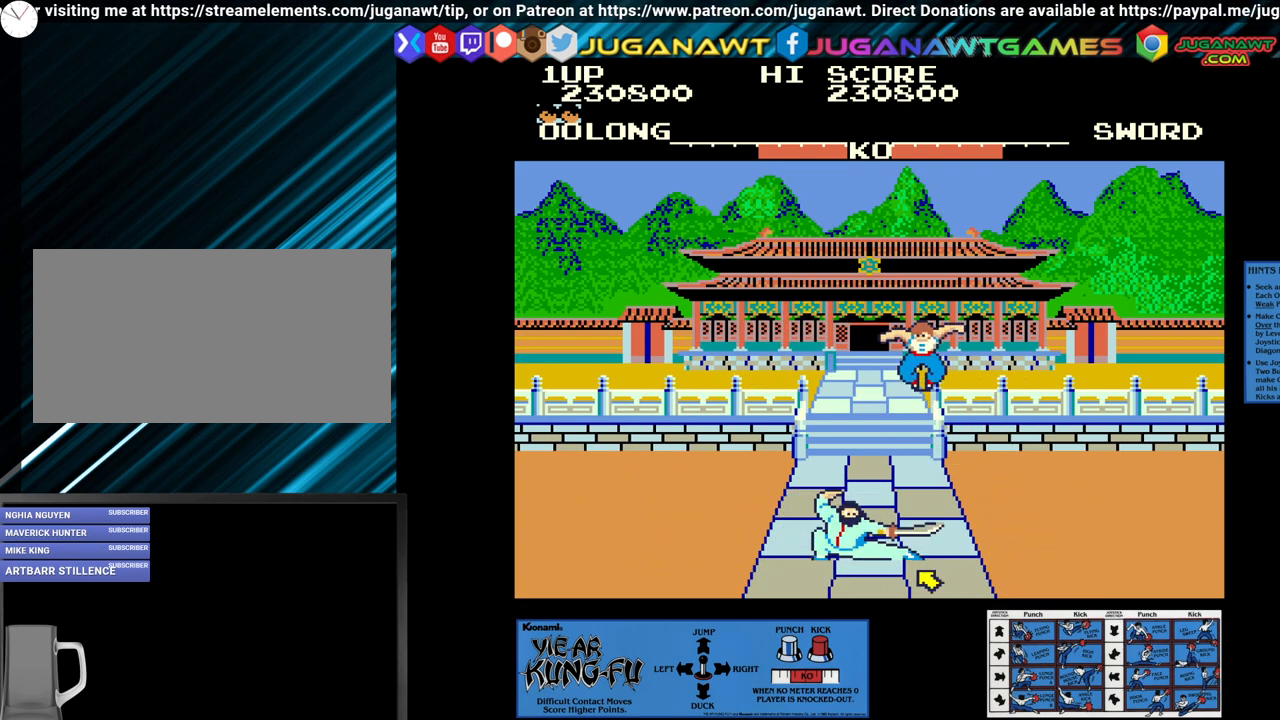
Gameplay with a controller (arcade stick); each line is a JSON object with the inputs held at the frame after it. "events" lists button and stick changes between this image and that frame as [ms after this image, input, new state], when the widget could be followed in between. Not read: L3 R3.
{"buttons": ["CROSS"], "left_stick": "right", "events": [[50, "left_stick", "center"], [150, "left_stick", "right"], [250, "left_stick", "center"], [333, "left_stick", "right"], [433, "left_stick", "center"], [500, "left_stick", "right"]]}
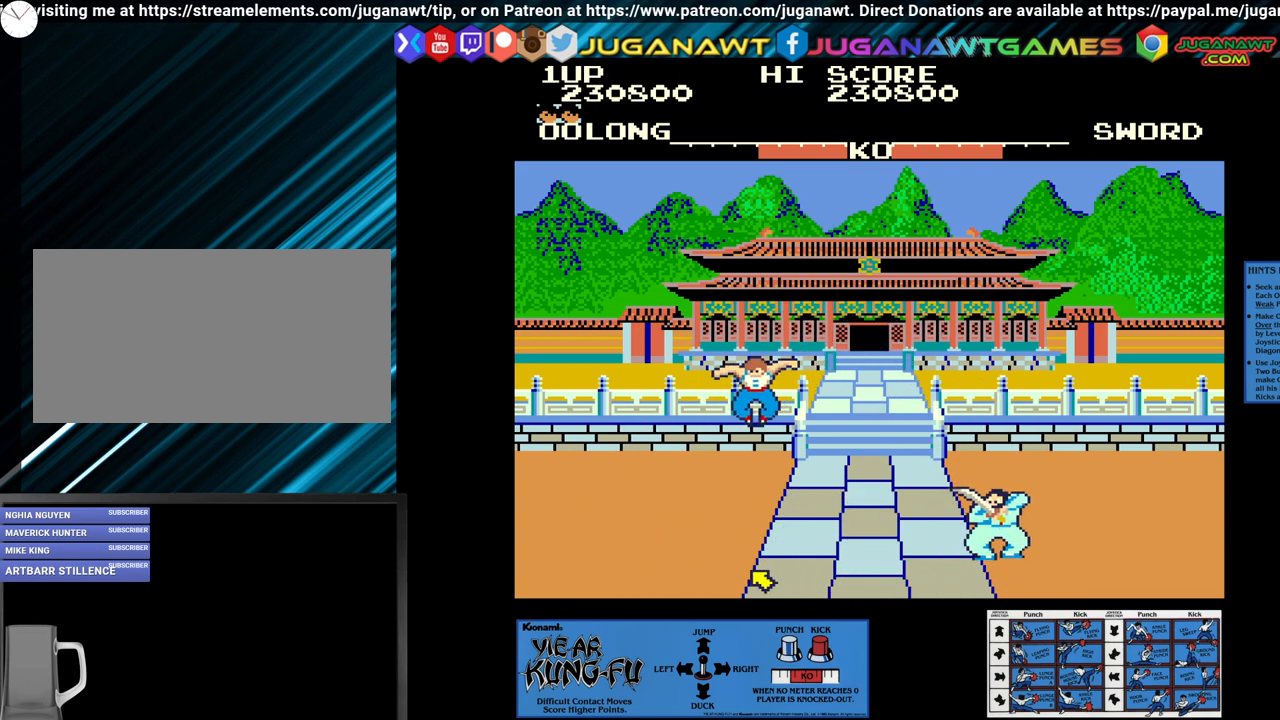
{"buttons": [], "left_stick": "center", "events": [[100, "left_stick", "center"], [133, "CROSS", "up"], [267, "left_stick", "up-right"], [450, "left_stick", "center"]]}
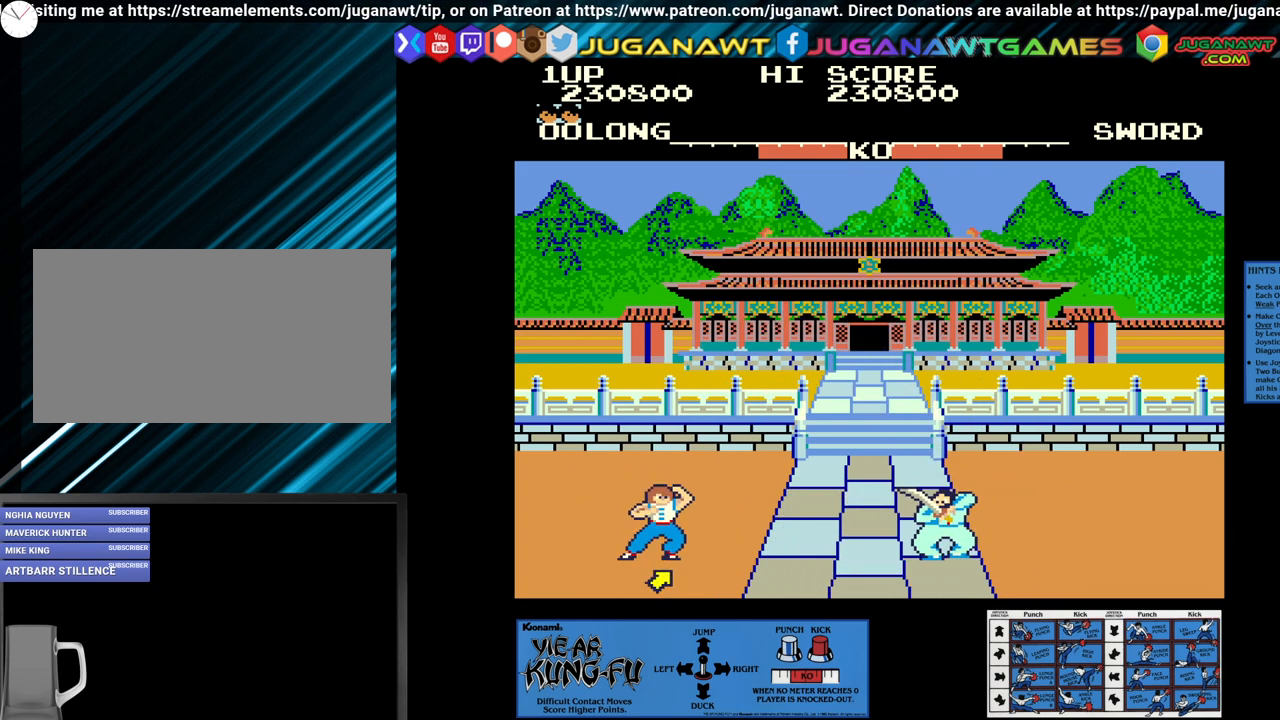
{"buttons": [], "left_stick": "center", "events": [[167, "left_stick", "up-right"], [267, "left_stick", "center"]]}
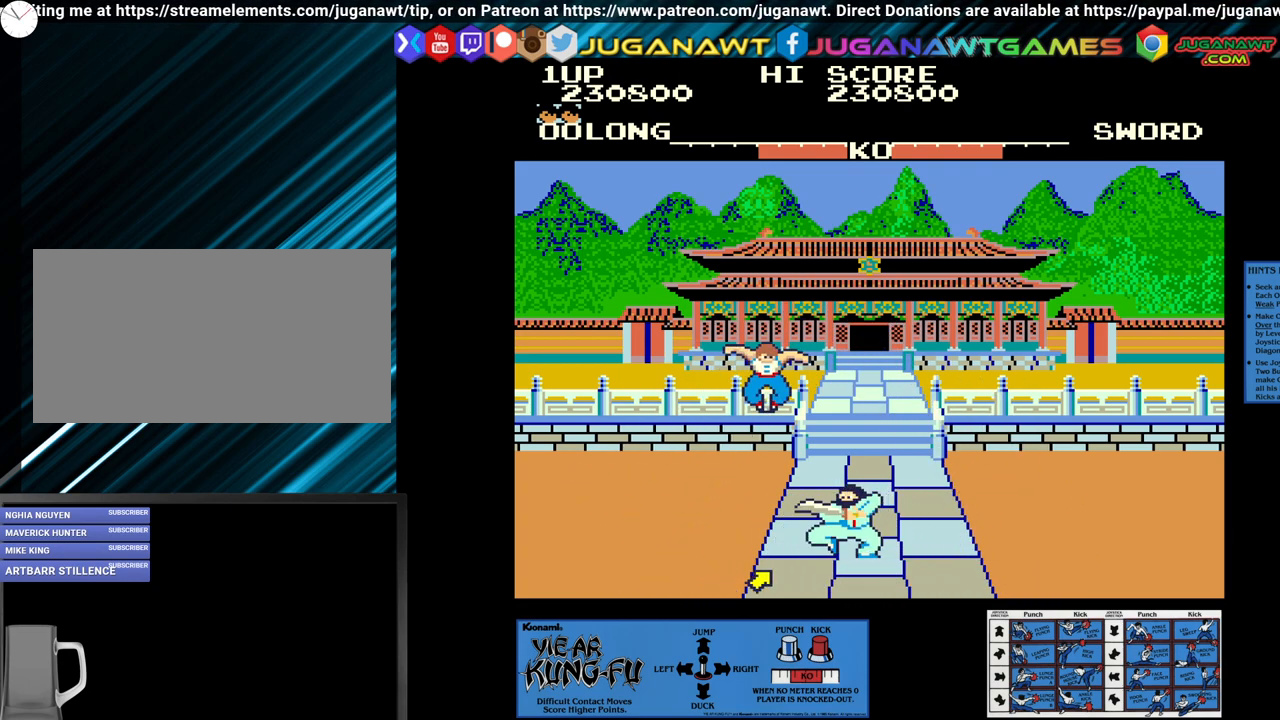
{"buttons": [], "left_stick": "center", "events": []}
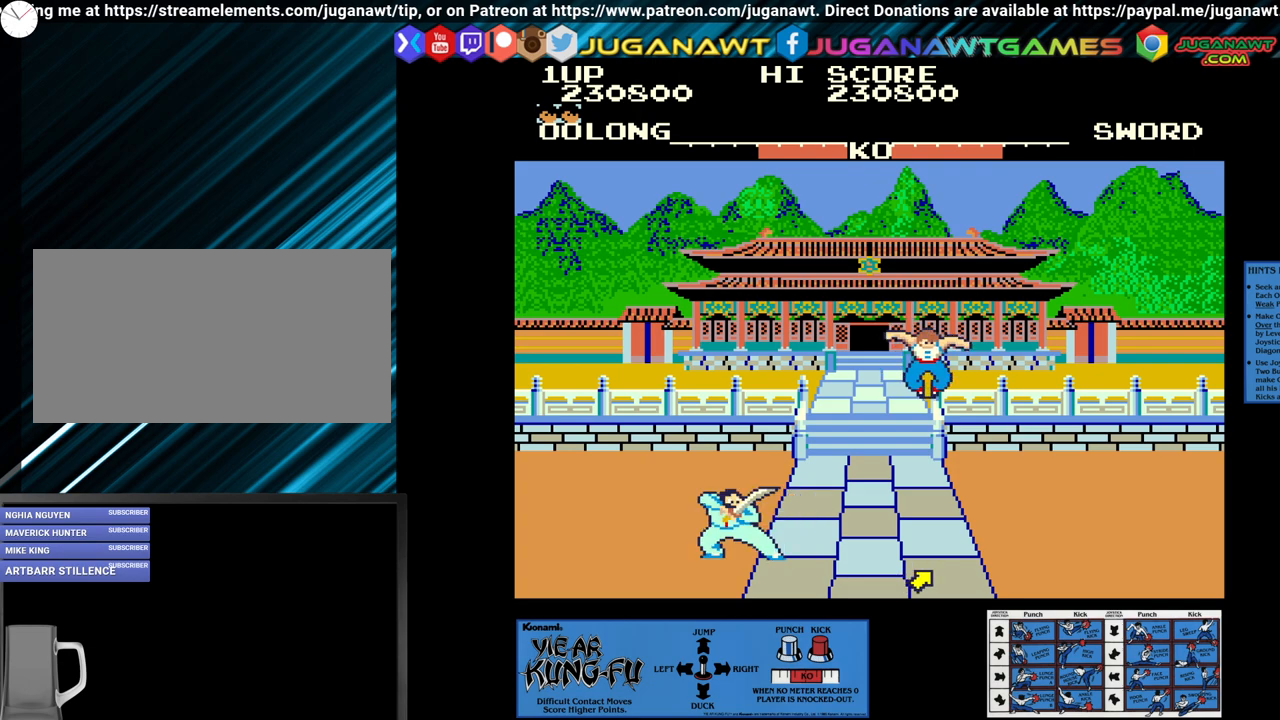
{"buttons": [], "left_stick": "left", "events": [[450, "left_stick", "left"]]}
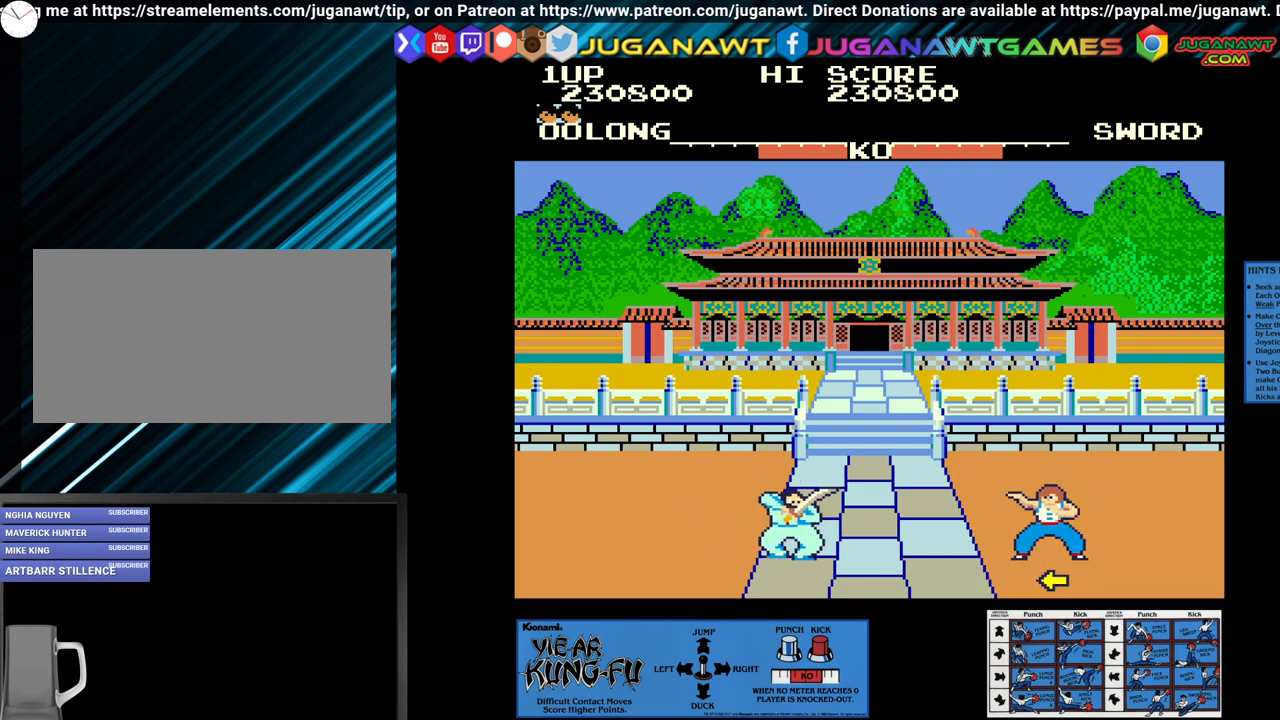
{"buttons": [], "left_stick": "center", "events": [[133, "left_stick", "center"]]}
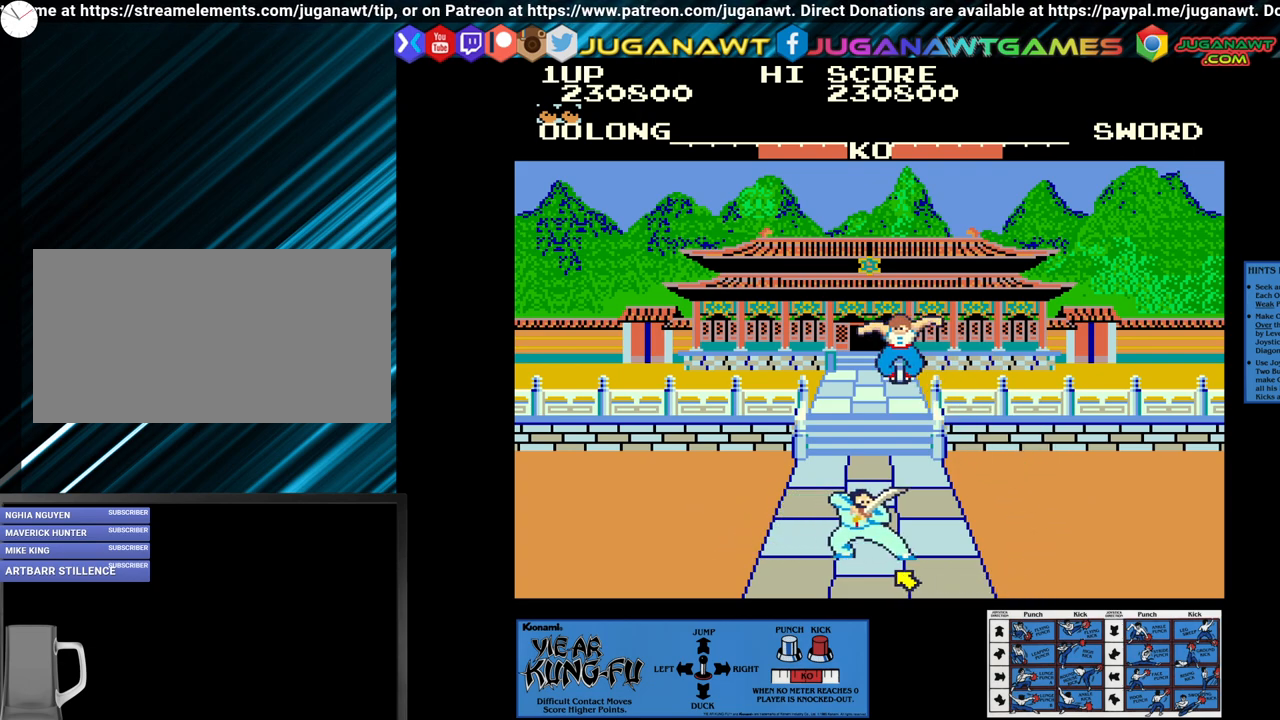
{"buttons": [], "left_stick": "center", "events": []}
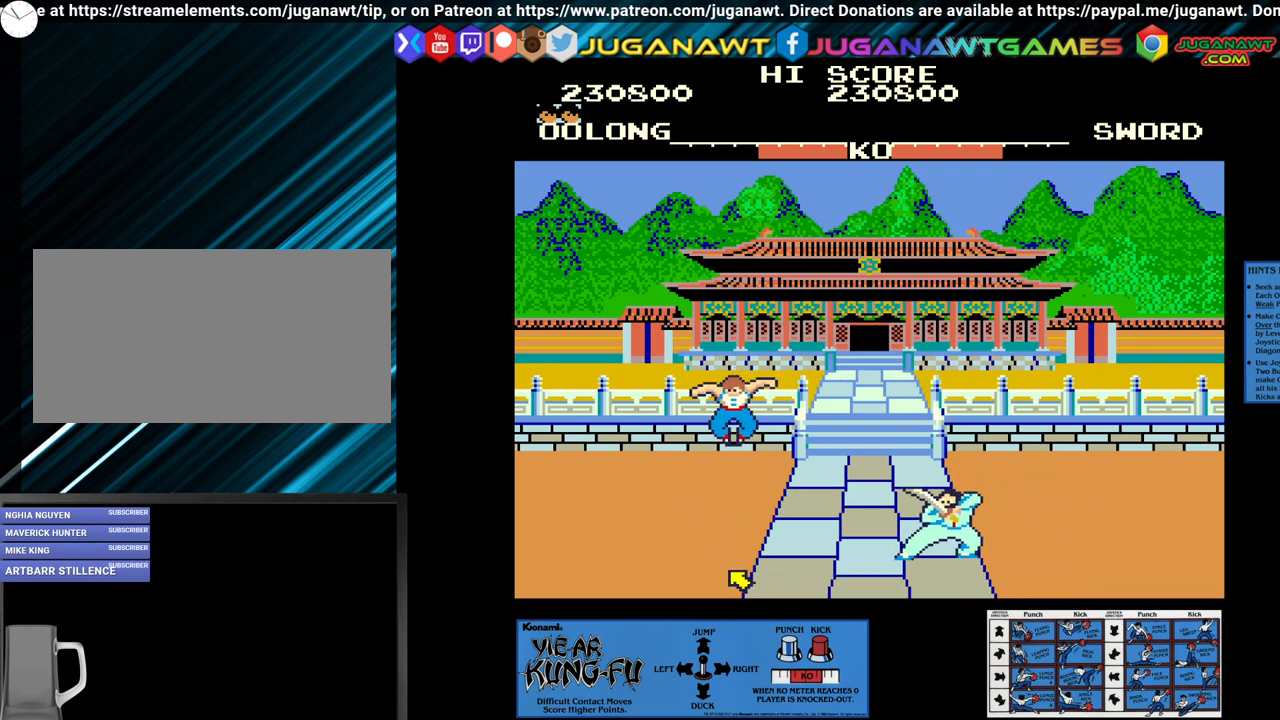
{"buttons": [], "left_stick": "center", "events": [[350, "left_stick", "up-right"], [500, "left_stick", "center"]]}
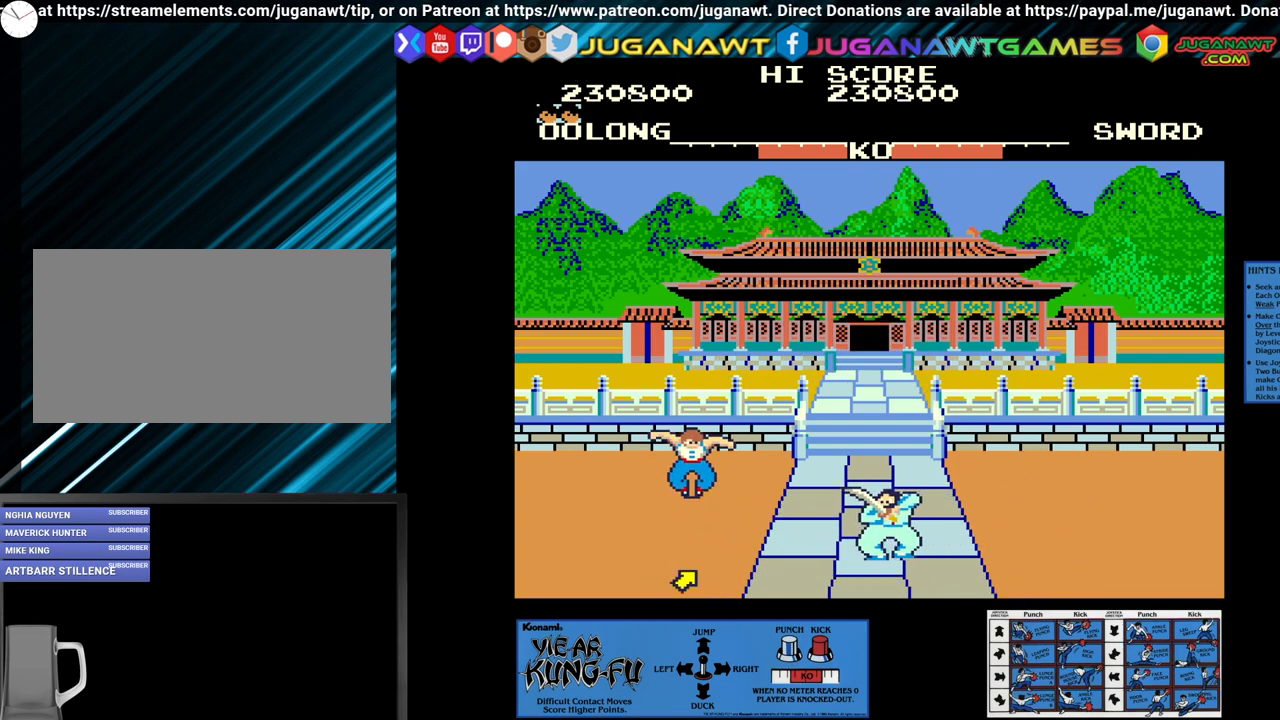
{"buttons": [], "left_stick": "center", "events": []}
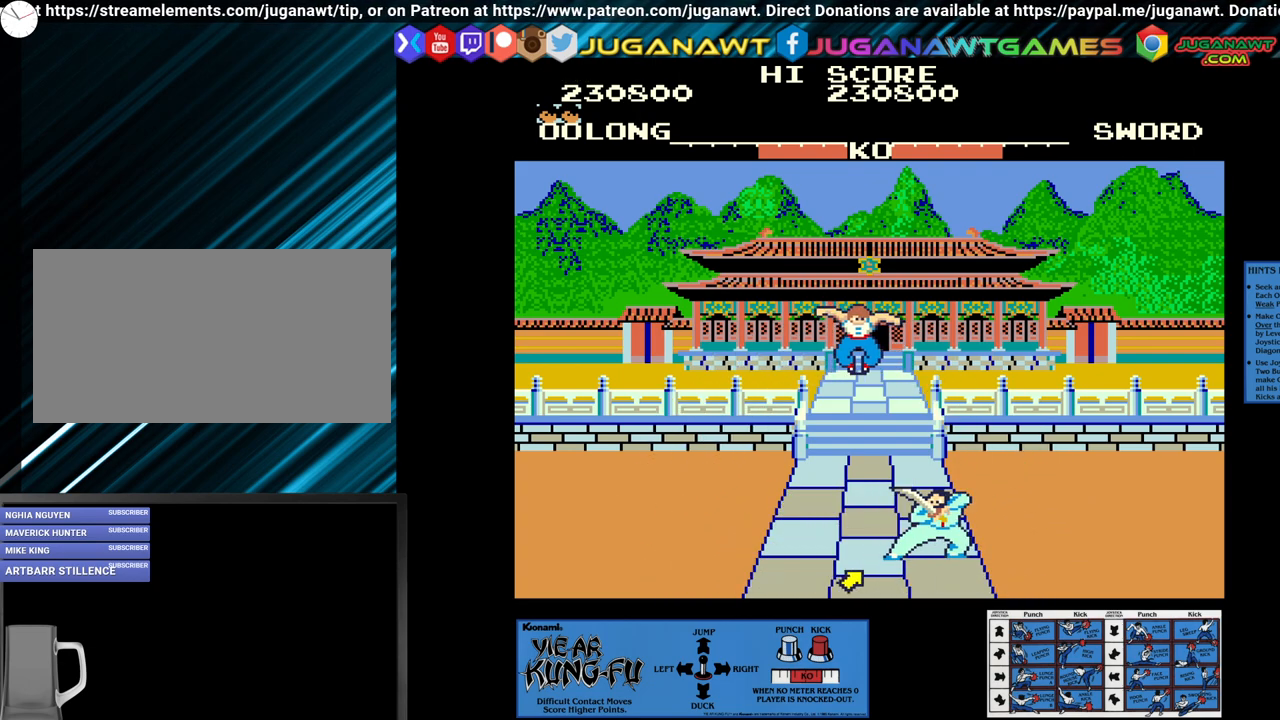
{"buttons": ["CROSS"], "left_stick": "center", "events": [[200, "CROSS", "down"], [200, "left_stick", "left"], [300, "left_stick", "center"], [400, "left_stick", "left"], [500, "left_stick", "center"]]}
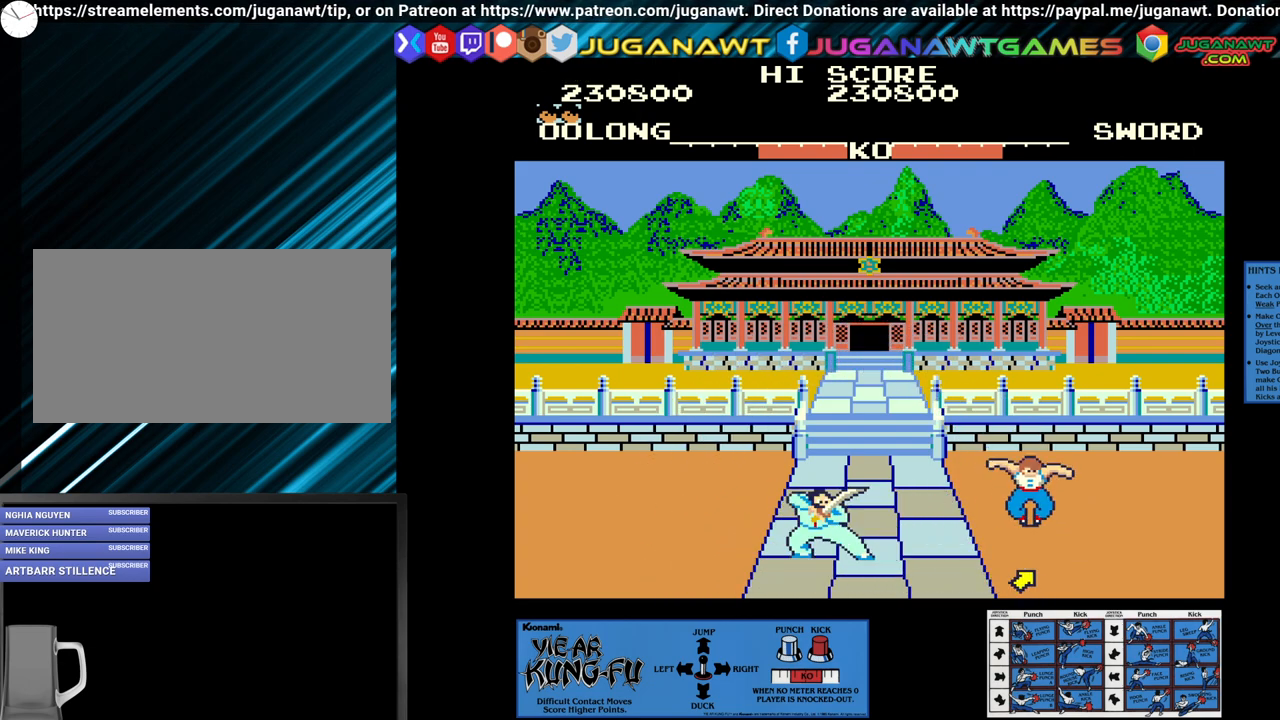
{"buttons": [], "left_stick": "up-left", "events": [[83, "left_stick", "left"], [167, "left_stick", "center"], [283, "left_stick", "left"], [367, "left_stick", "center"], [417, "CROSS", "up"], [500, "left_stick", "up-left"]]}
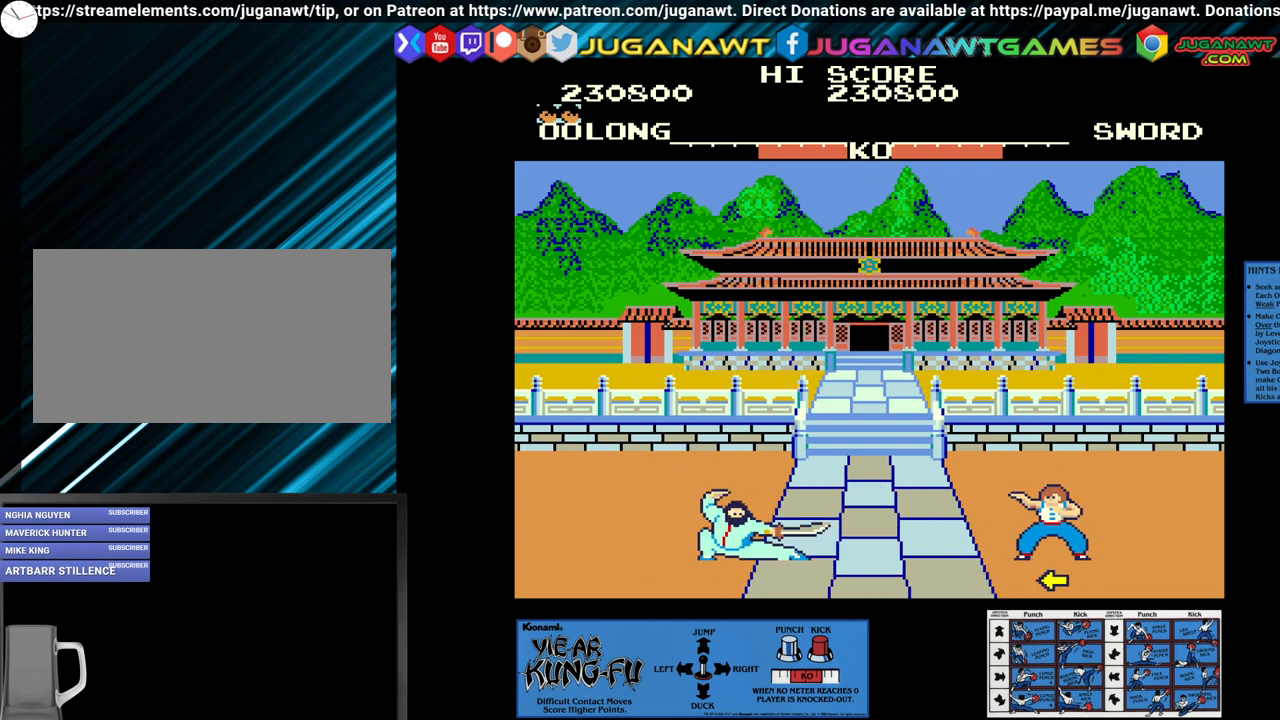
{"buttons": [], "left_stick": "center", "events": [[150, "left_stick", "center"]]}
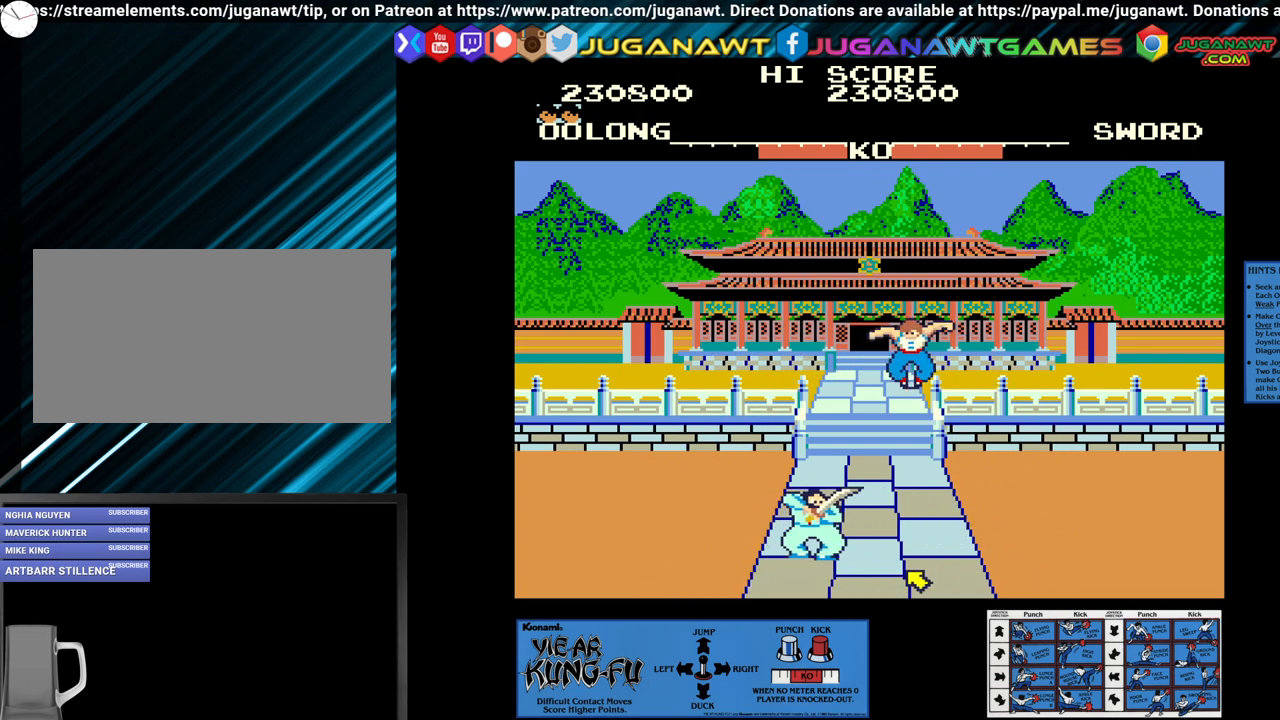
{"buttons": ["CROSS"], "left_stick": "right", "events": [[117, "CROSS", "down"], [267, "CROSS", "up"], [400, "CROSS", "down"], [467, "left_stick", "right"]]}
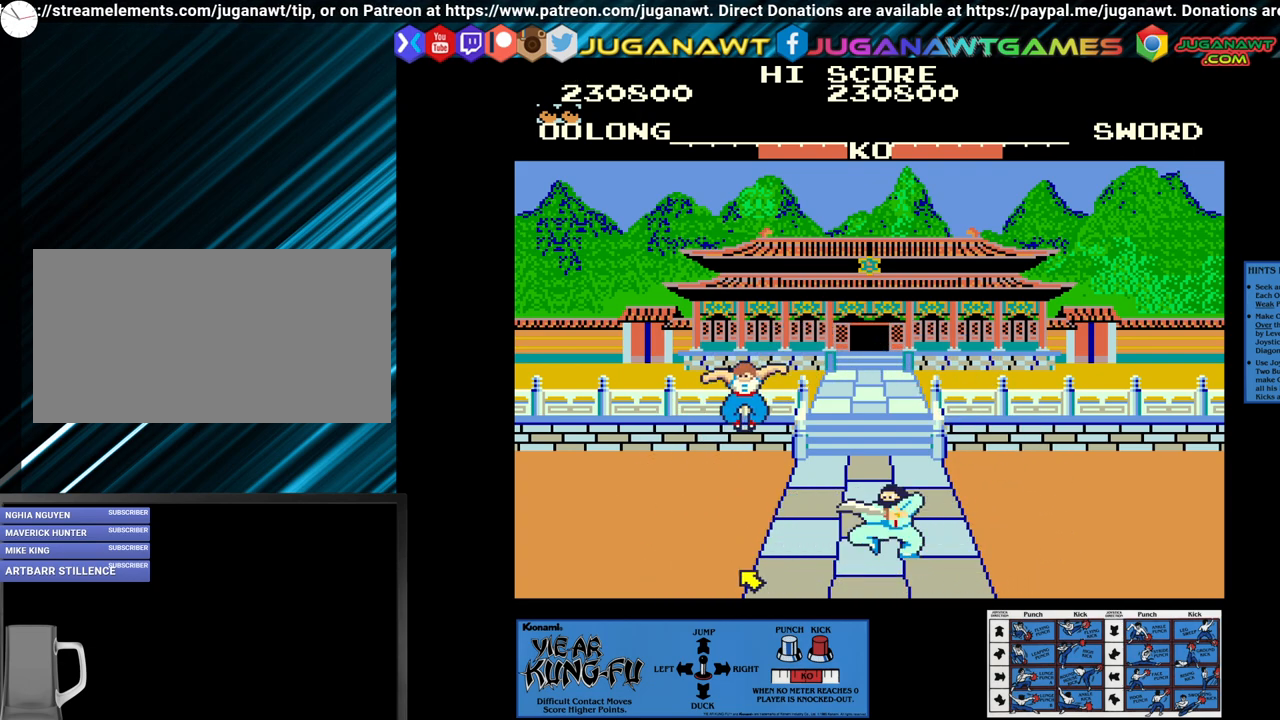
{"buttons": ["CROSS"], "left_stick": "center", "events": [[67, "left_stick", "center"], [167, "left_stick", "right"], [233, "left_stick", "center"], [333, "left_stick", "right"], [450, "left_stick", "center"]]}
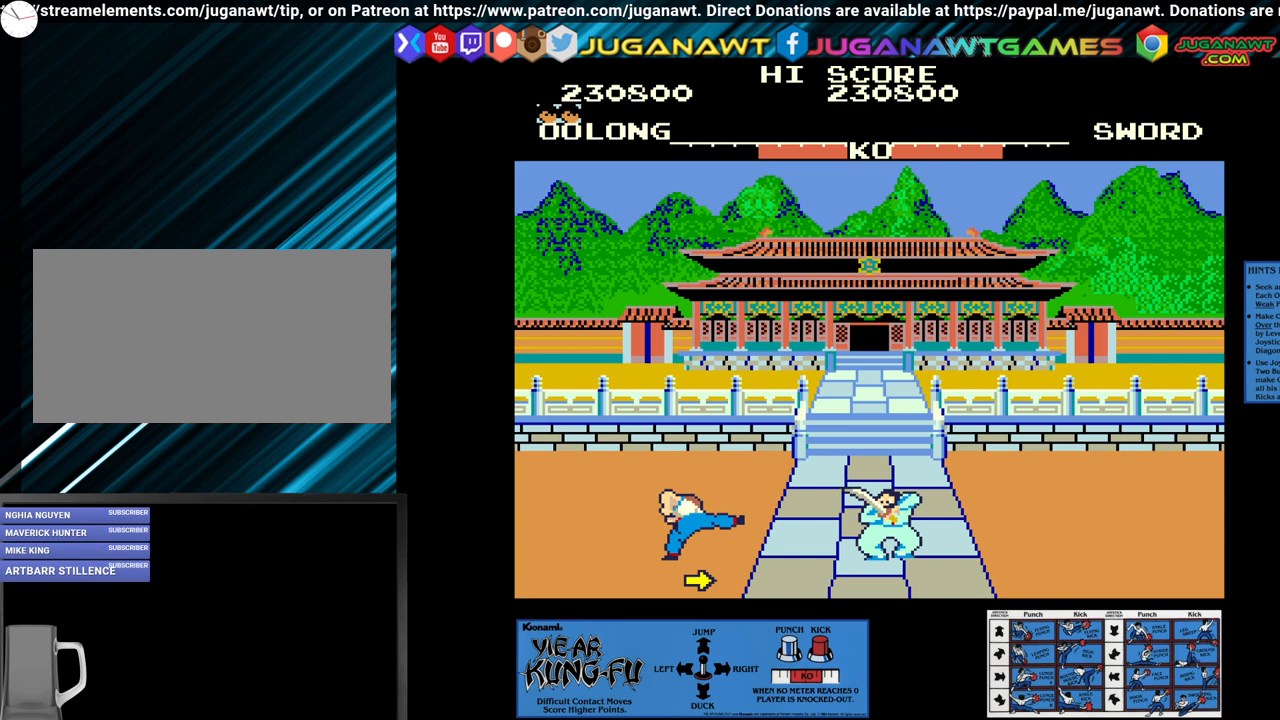
{"buttons": [], "left_stick": "up-right", "events": [[117, "CROSS", "up"], [383, "left_stick", "right"], [433, "left_stick", "up-right"]]}
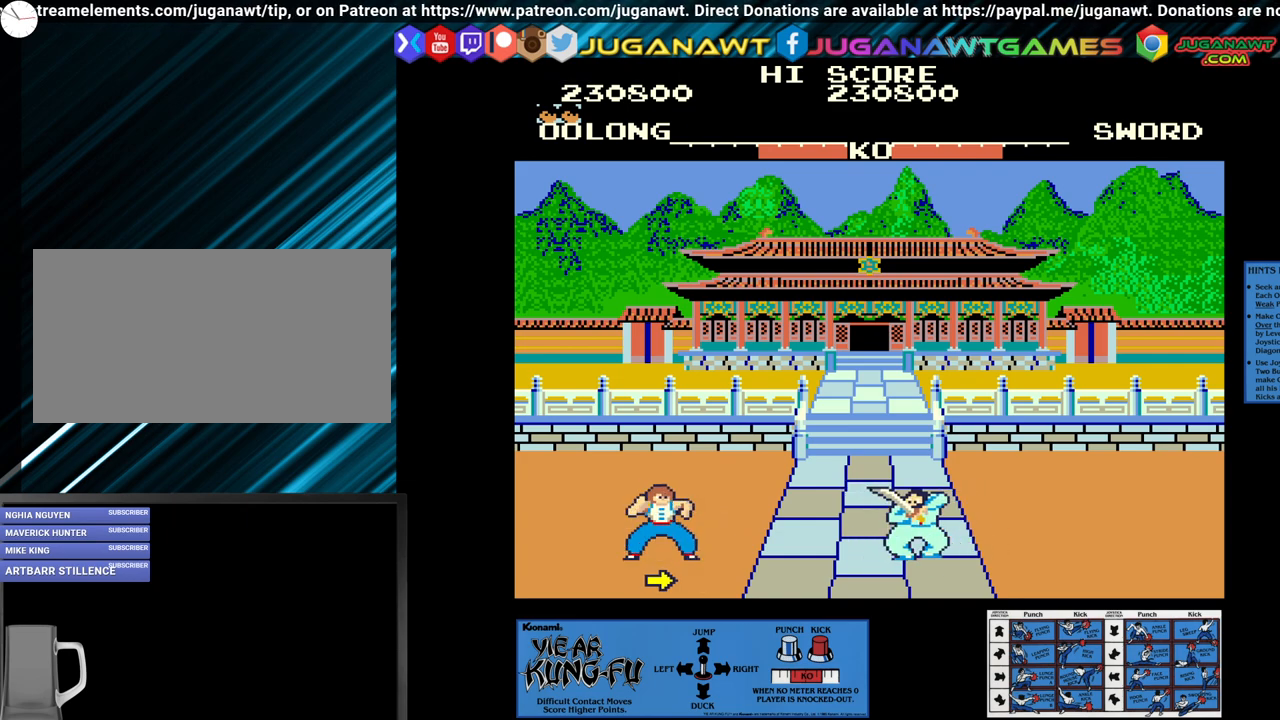
{"buttons": ["SQUARE"], "left_stick": "left", "events": [[150, "left_stick", "center"], [467, "left_stick", "left"], [500, "SQUARE", "down"]]}
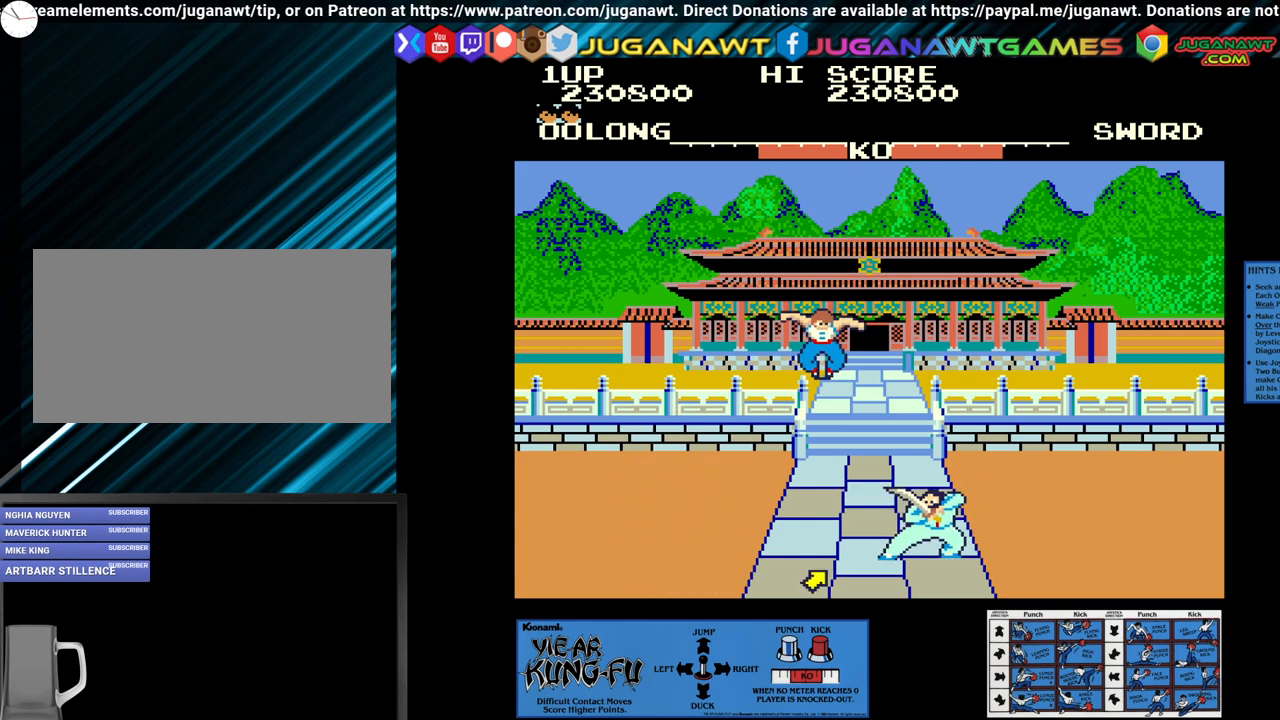
{"buttons": ["SQUARE"], "left_stick": "center", "events": [[83, "left_stick", "center"], [183, "left_stick", "left"], [300, "left_stick", "center"], [400, "left_stick", "left"], [500, "left_stick", "center"]]}
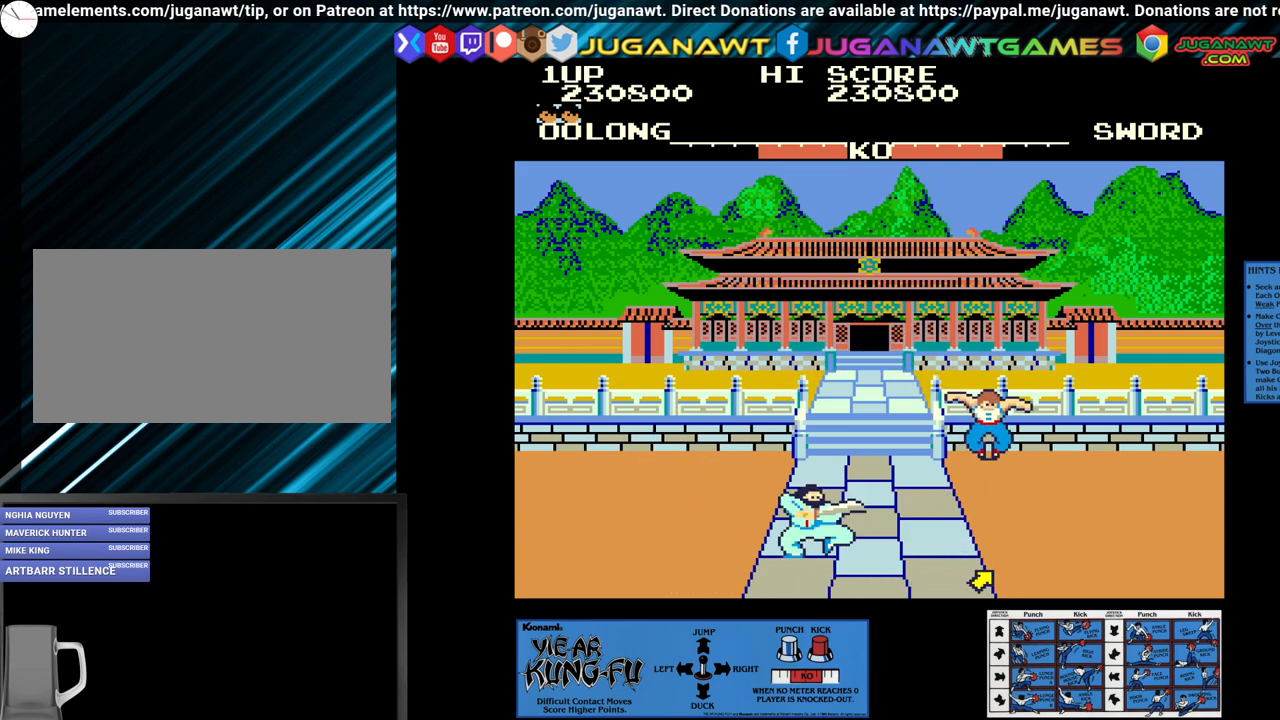
{"buttons": [], "left_stick": "left", "events": [[83, "left_stick", "left"], [200, "left_stick", "center"], [383, "SQUARE", "up"], [467, "left_stick", "left"]]}
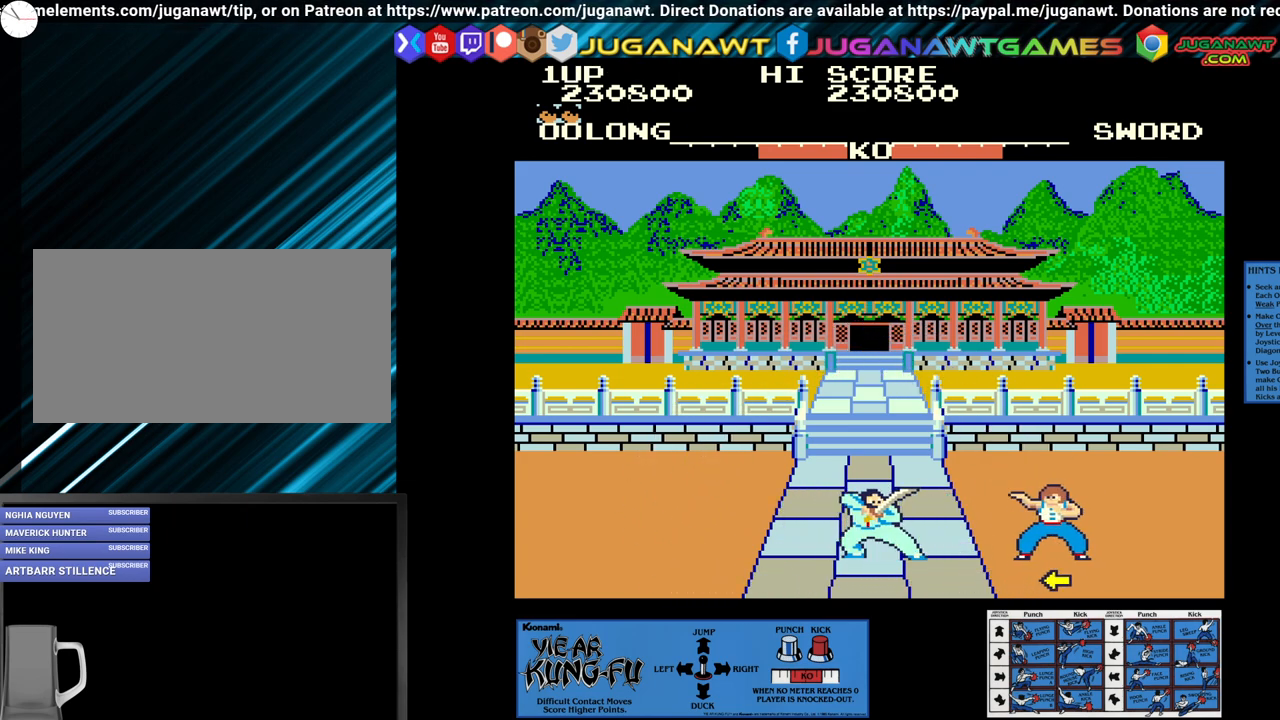
{"buttons": [], "left_stick": "center", "events": [[167, "SQUARE", "down"], [333, "SQUARE", "up"], [417, "left_stick", "center"]]}
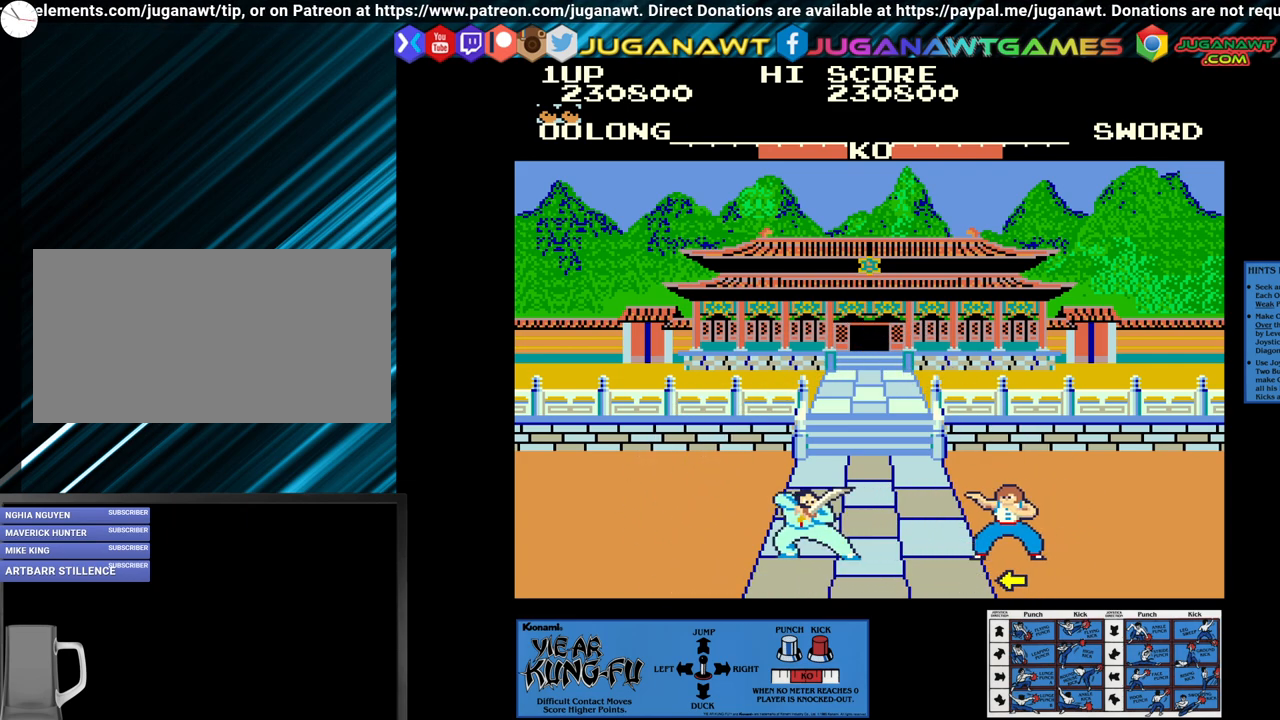
{"buttons": [], "left_stick": "center", "events": [[117, "left_stick", "down-right"], [217, "CROSS", "down"], [300, "SQUARE", "down"], [383, "CROSS", "up"], [383, "SQUARE", "up"], [450, "left_stick", "center"]]}
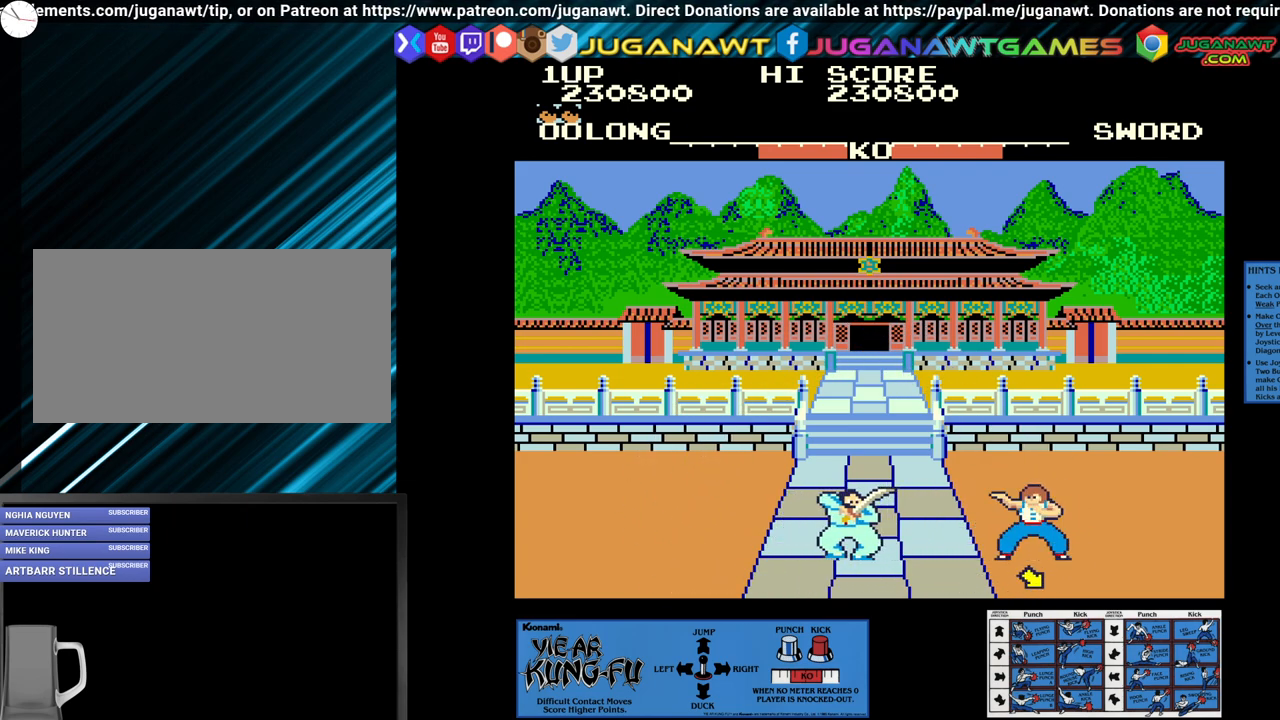
{"buttons": [], "left_stick": "center", "events": [[117, "left_stick", "left"], [200, "left_stick", "up-left"], [383, "left_stick", "center"]]}
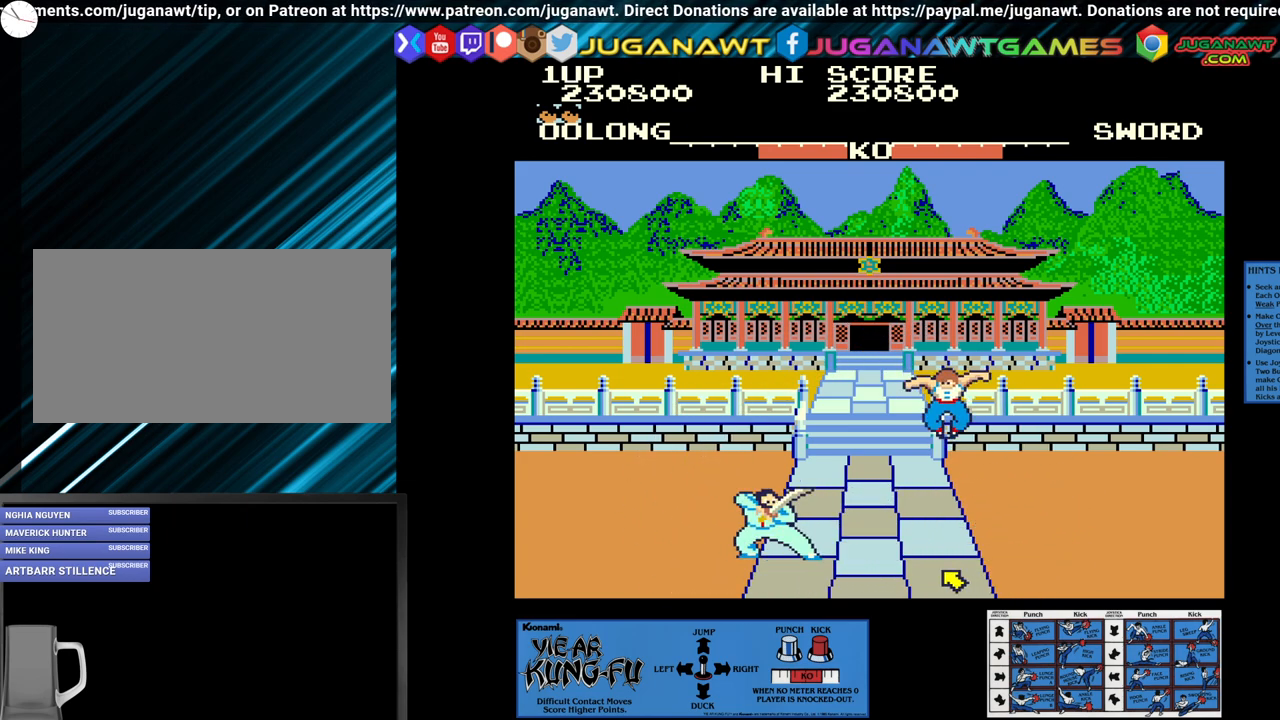
{"buttons": ["SQUARE"], "left_stick": "center", "events": [[233, "CROSS", "down"], [367, "CROSS", "up"], [483, "SQUARE", "down"]]}
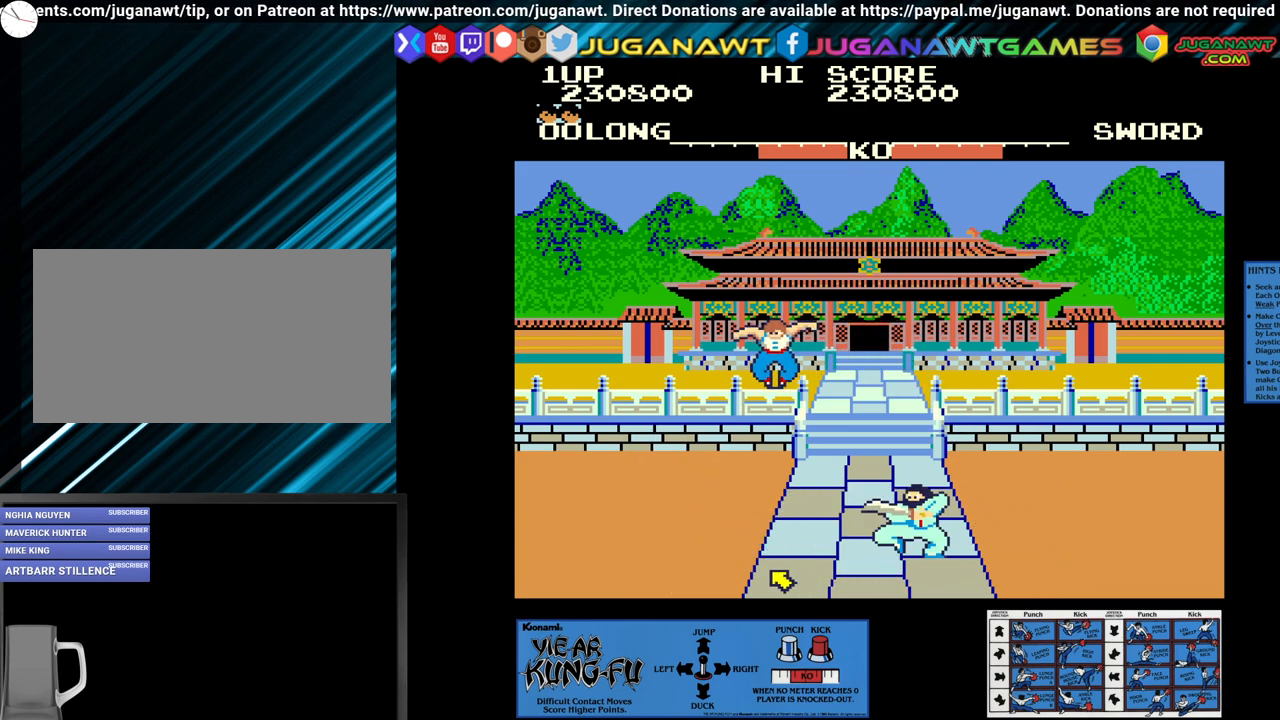
{"buttons": [], "left_stick": "right", "events": [[100, "SQUARE", "up"], [283, "left_stick", "right"]]}
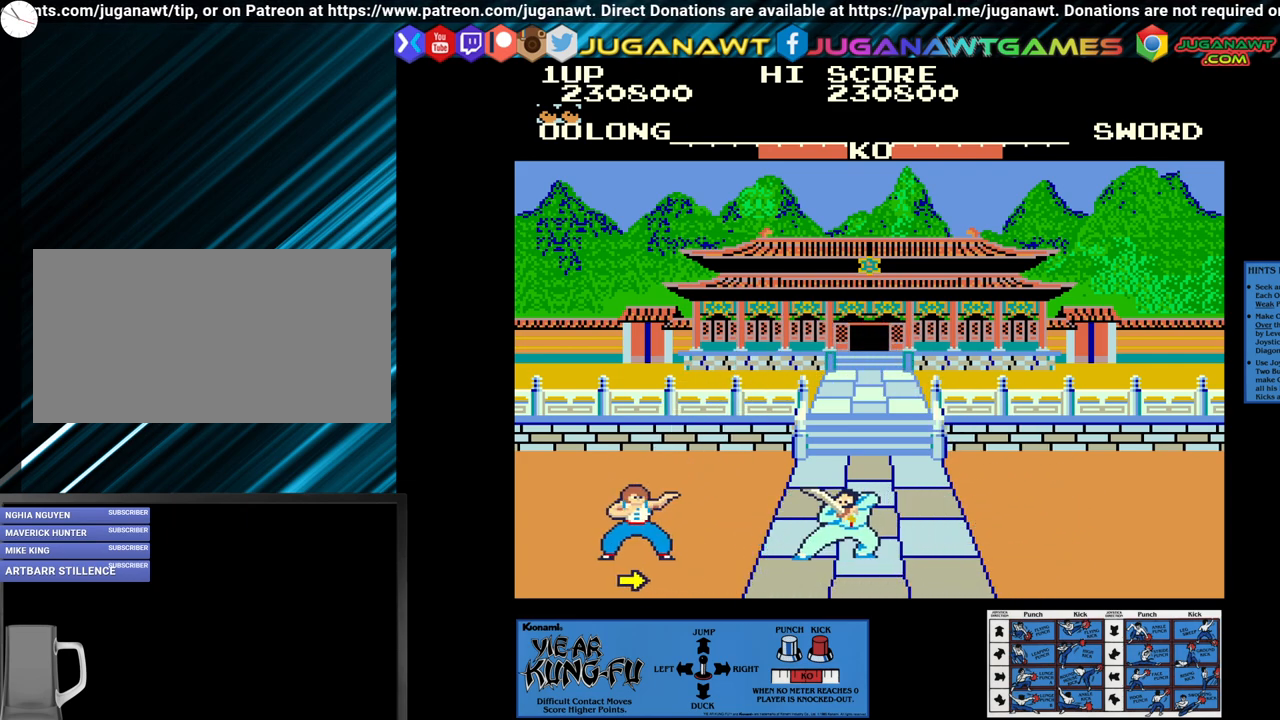
{"buttons": [], "left_stick": "left", "events": [[167, "SQUARE", "down"], [317, "SQUARE", "up"], [350, "left_stick", "center"], [467, "left_stick", "left"]]}
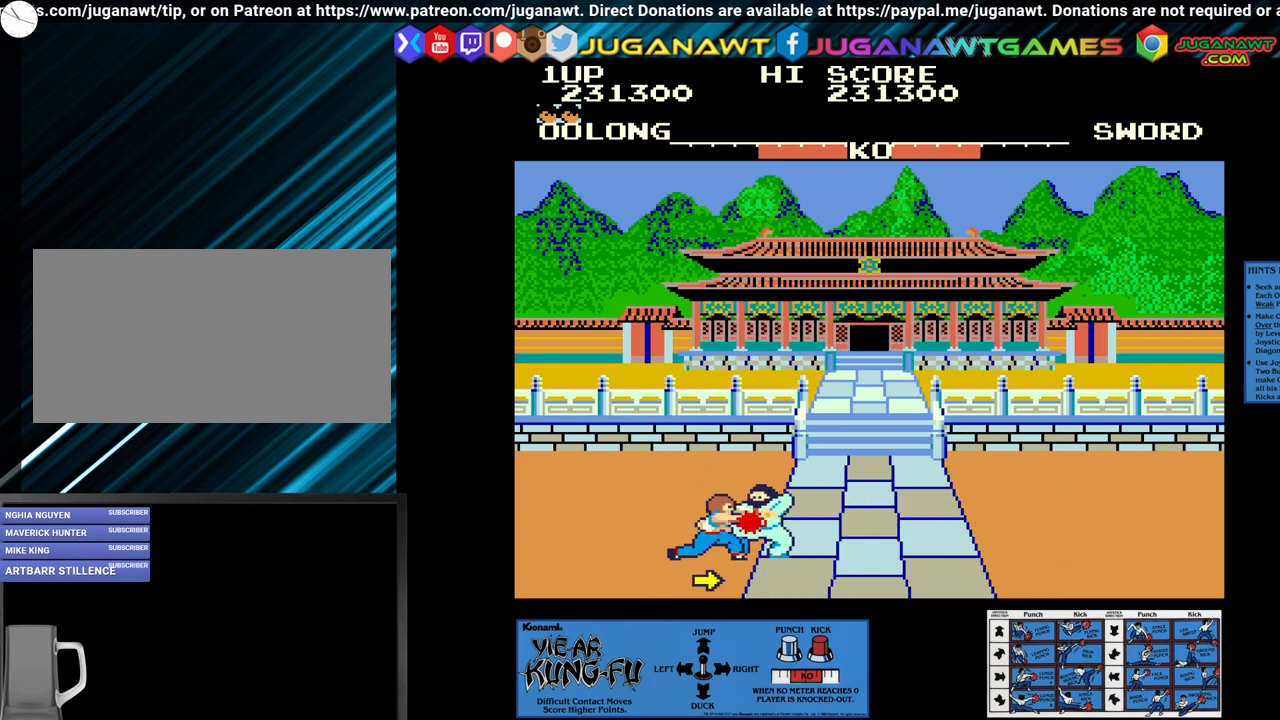
{"buttons": [], "left_stick": "up-right", "events": [[100, "left_stick", "down-left"], [200, "left_stick", "left"], [300, "left_stick", "center"], [400, "left_stick", "up-right"]]}
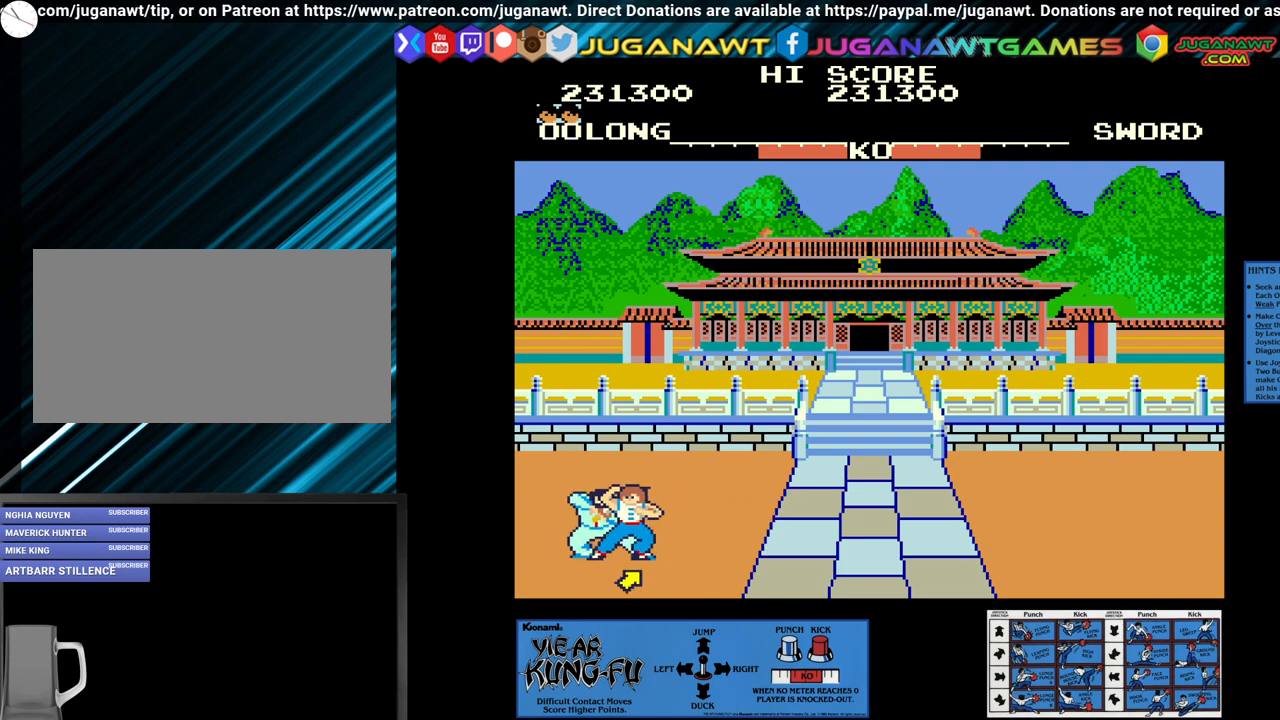
{"buttons": ["SQUARE"], "left_stick": "center", "events": [[100, "left_stick", "center"], [500, "SQUARE", "down"]]}
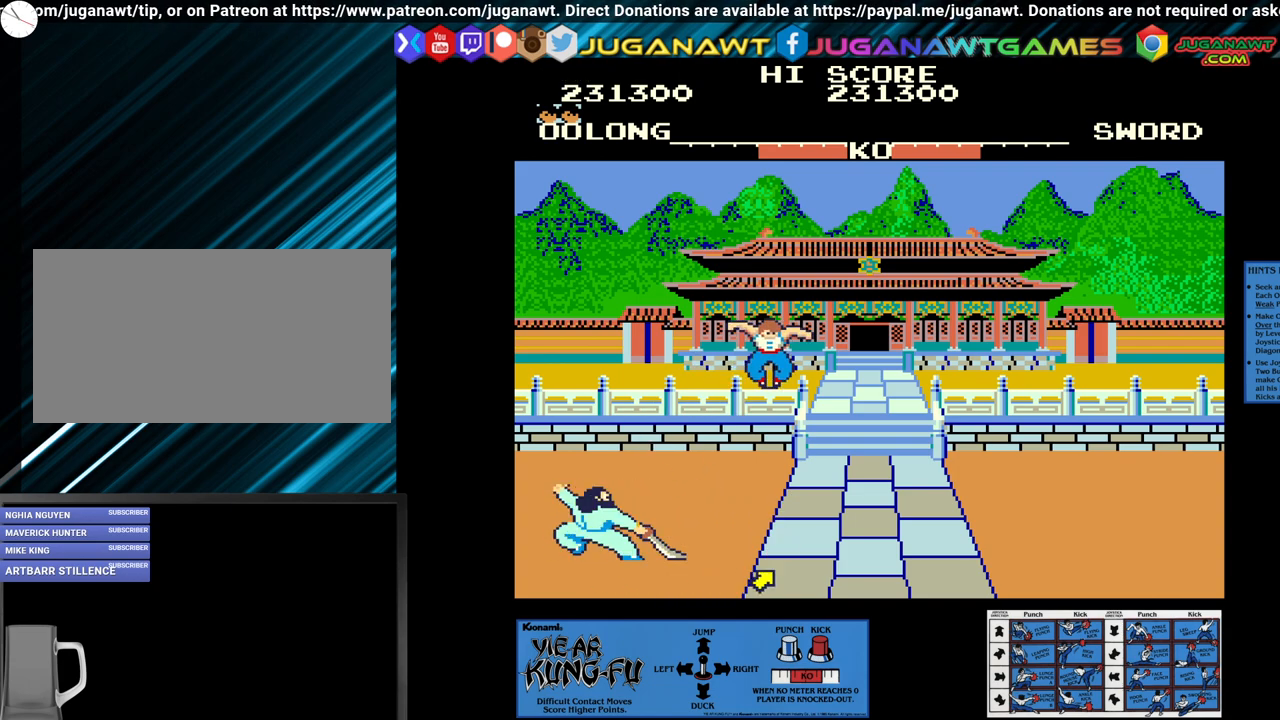
{"buttons": [], "left_stick": "center", "events": [[167, "SQUARE", "up"]]}
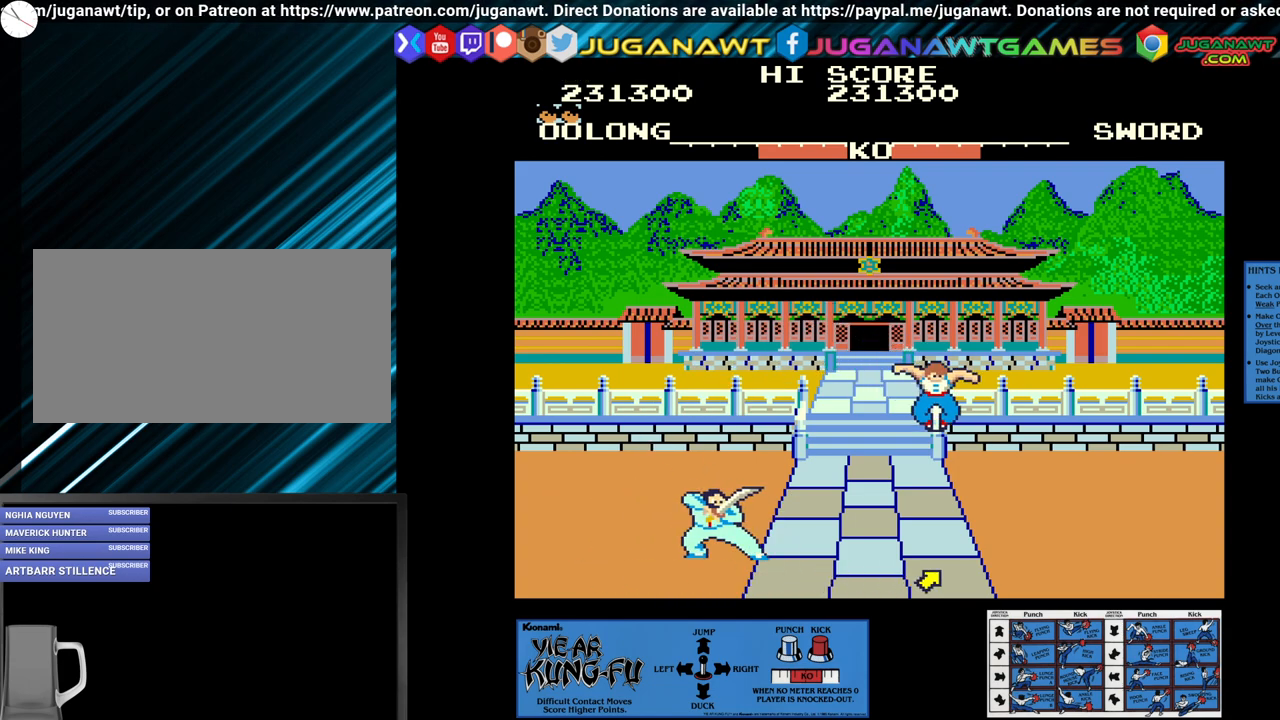
{"buttons": [], "left_stick": "up-left", "events": [[283, "left_stick", "up-left"]]}
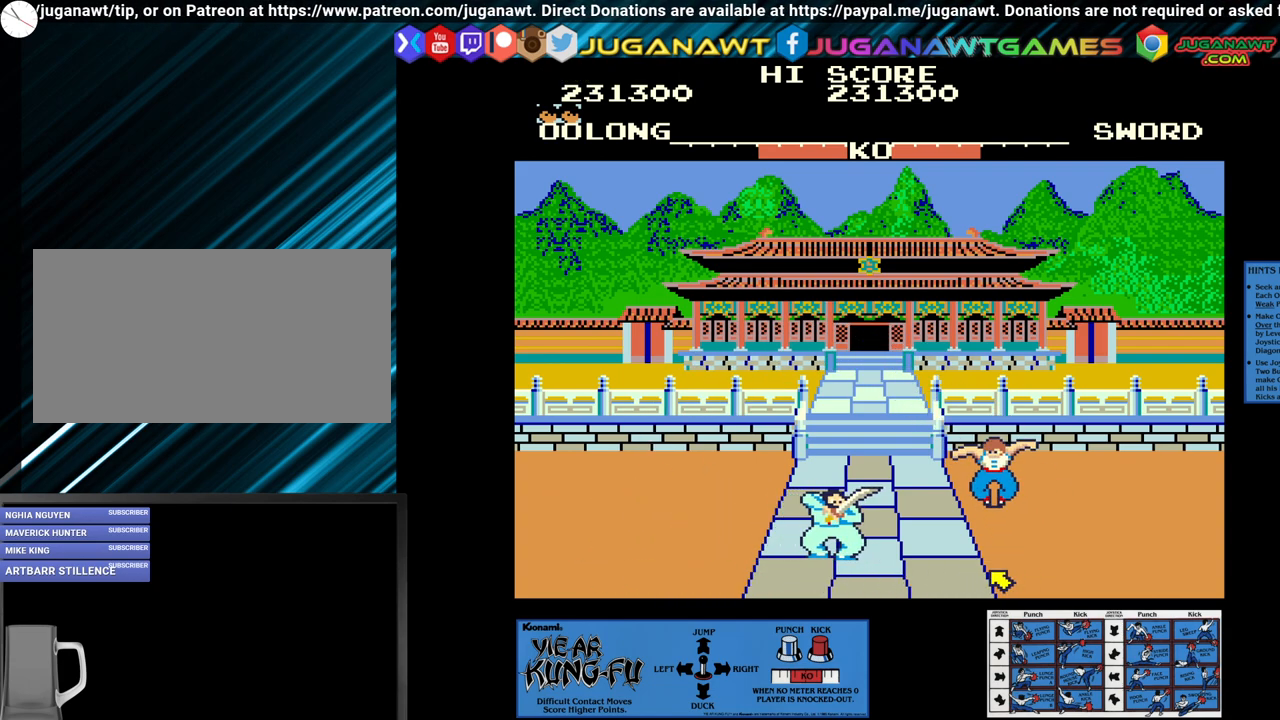
{"buttons": [], "left_stick": "center", "events": [[33, "left_stick", "center"]]}